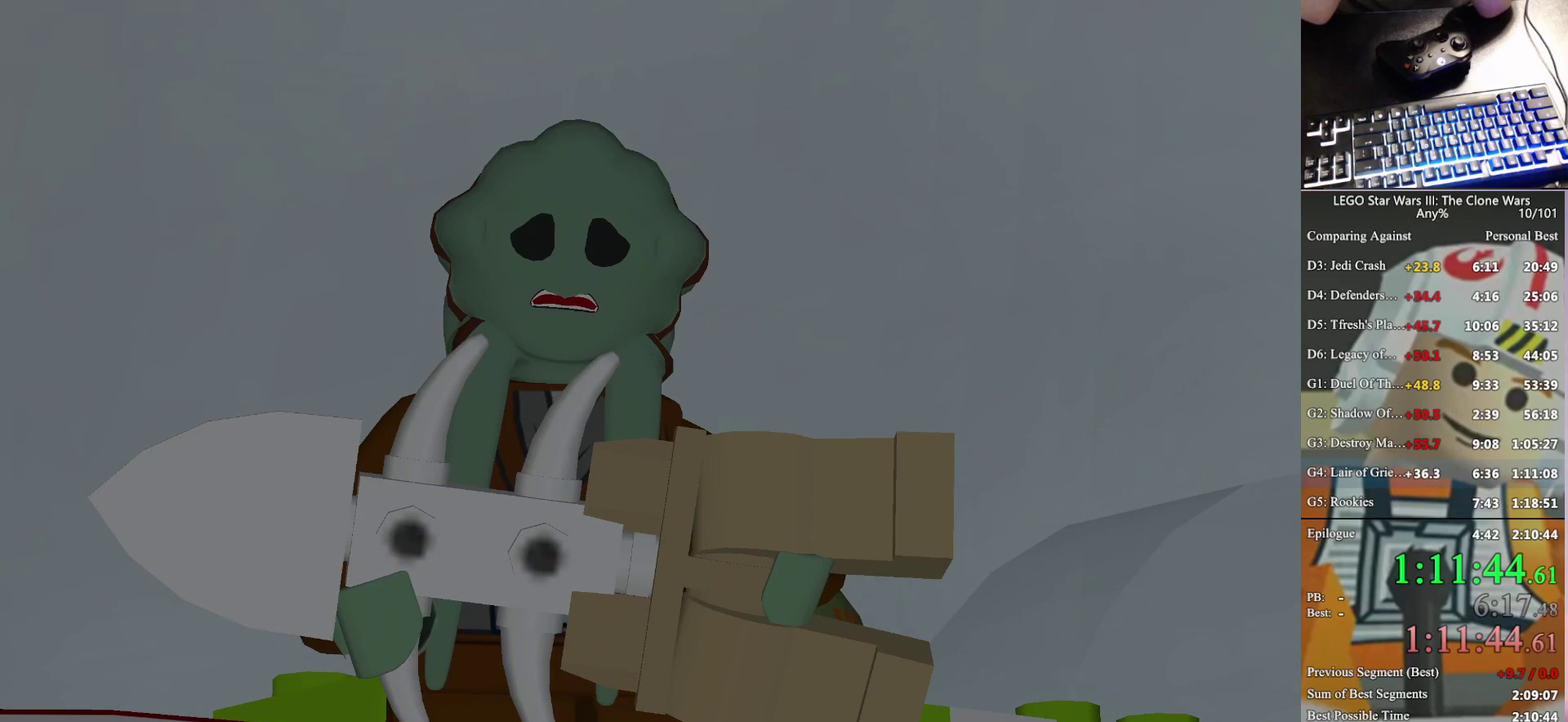
Gameplay with a controller (Xbox layout); each line is a JSON object with the inputs held at the frame after it. "events" lists button and stick changes between this image and that frame as [ms after this image, input, new state], when the widget could be followed in between. Not read: keyboard_mouse.
{"buttons": [], "left_stick": "center", "right_stick": "center", "events": []}
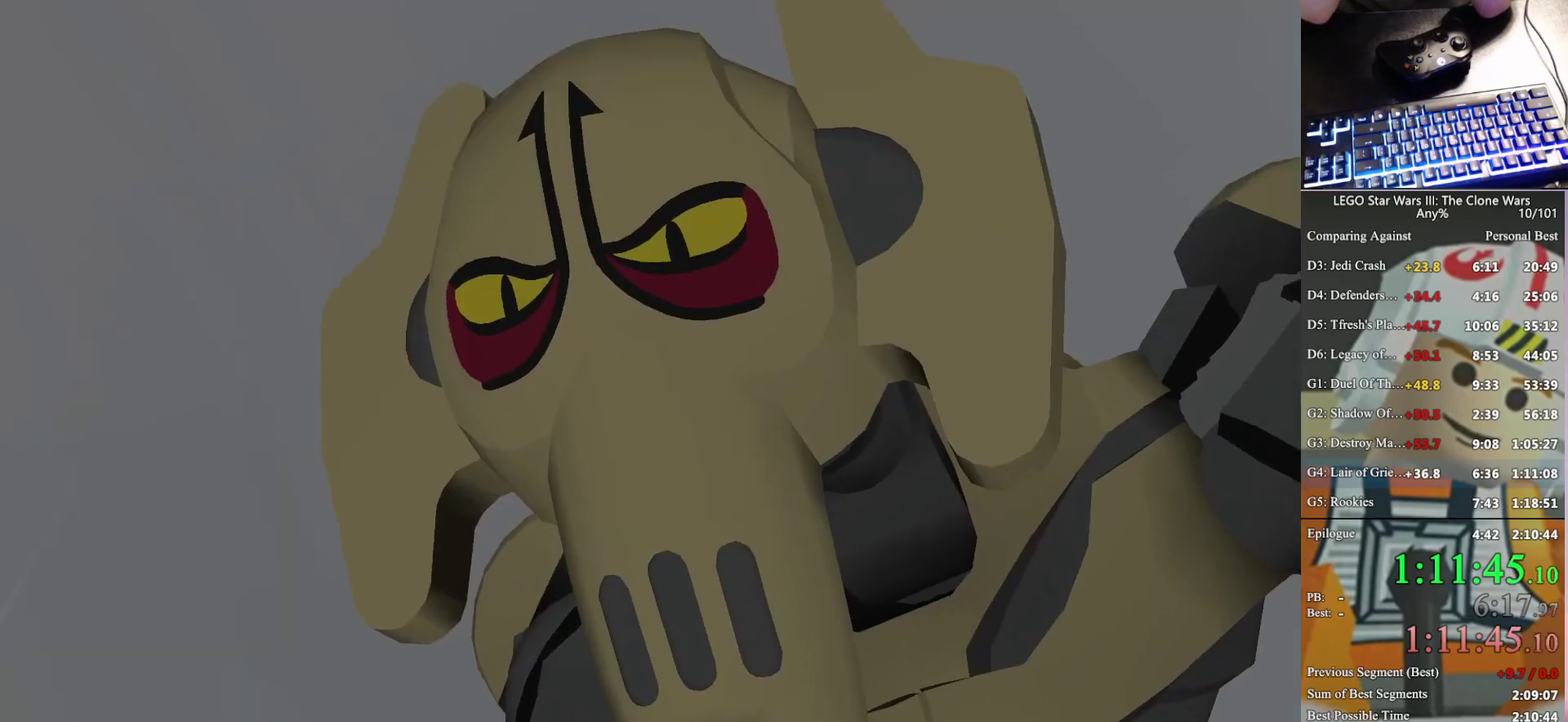
{"buttons": [], "left_stick": "center", "right_stick": "center", "events": []}
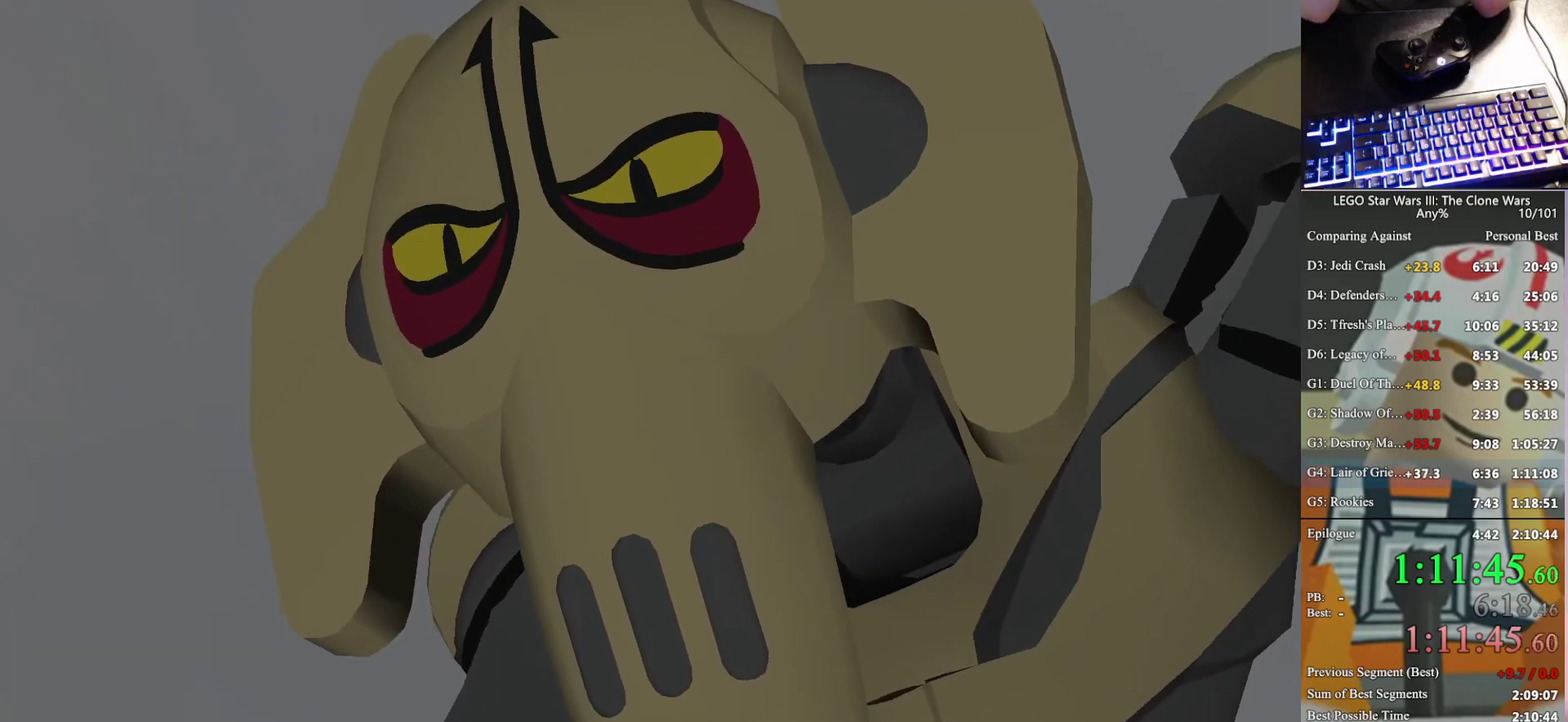
{"buttons": [], "left_stick": "center", "right_stick": "center", "events": []}
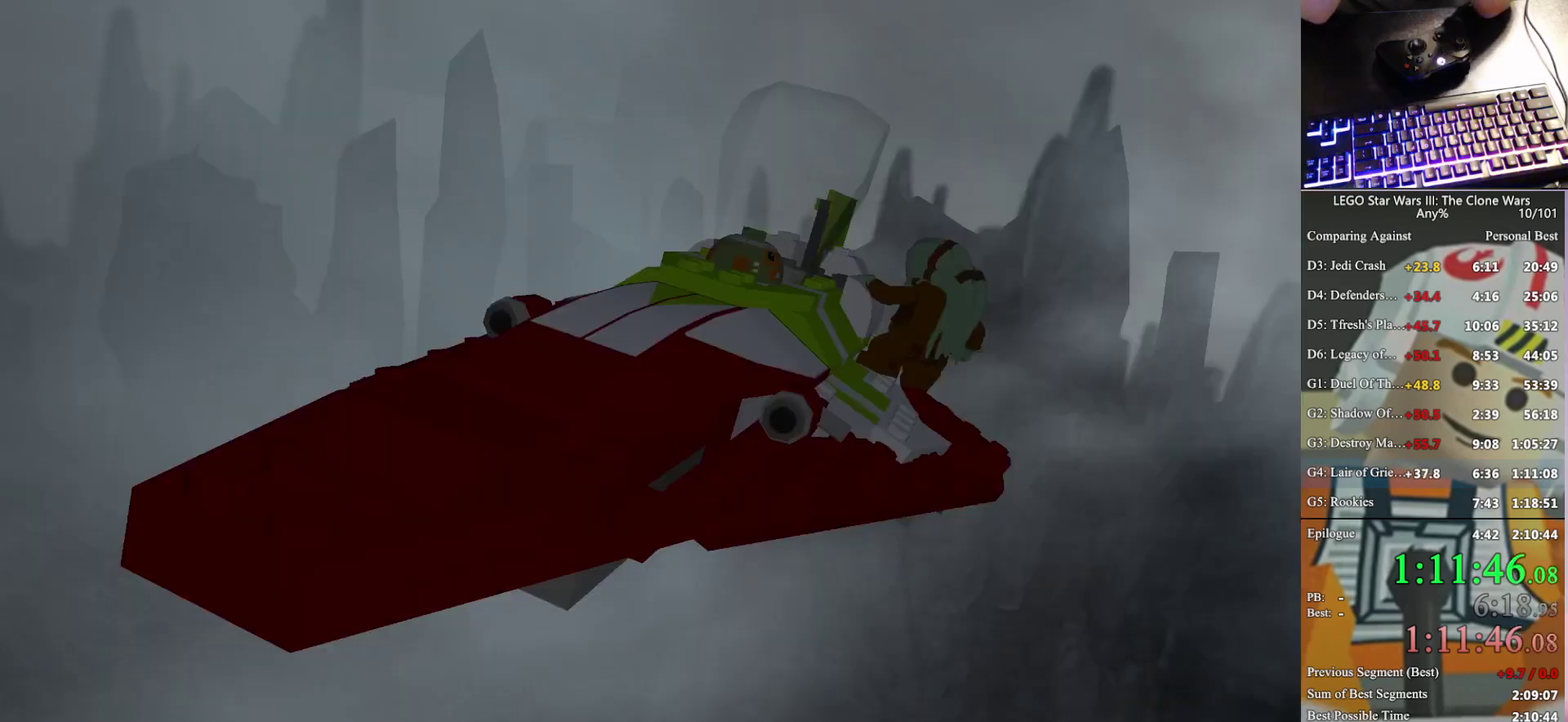
{"buttons": [], "left_stick": "center", "right_stick": "center", "events": []}
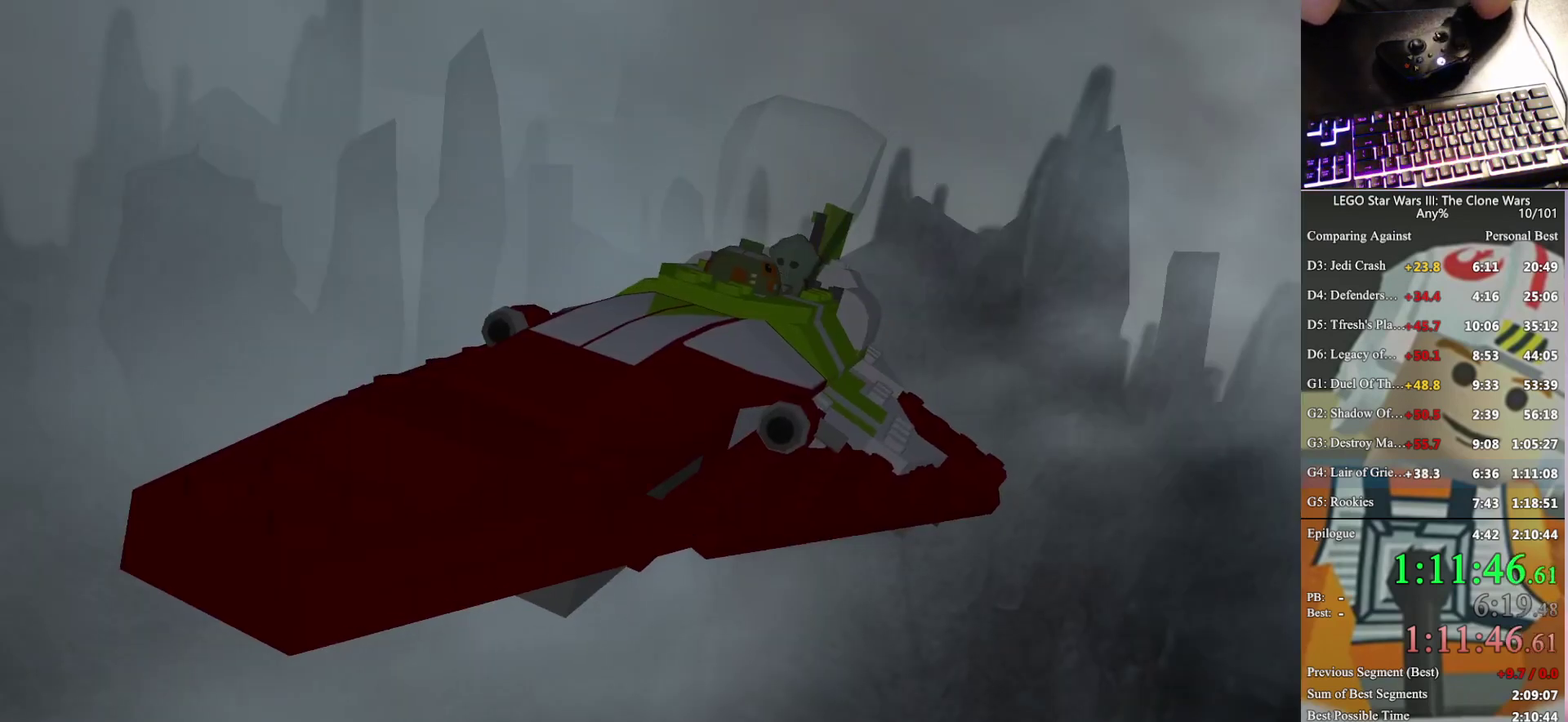
{"buttons": [], "left_stick": "center", "right_stick": "center", "events": []}
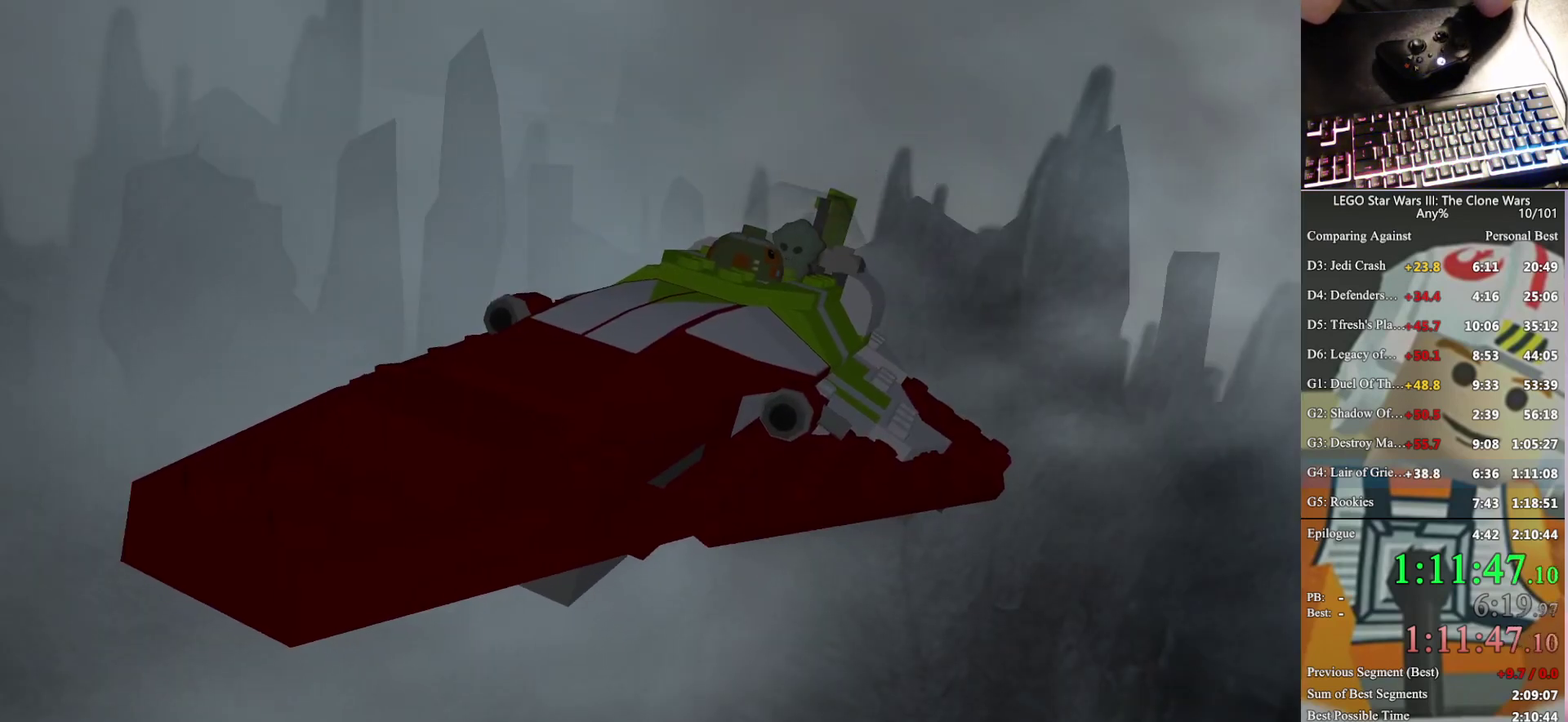
{"buttons": [], "left_stick": "center", "right_stick": "center", "events": []}
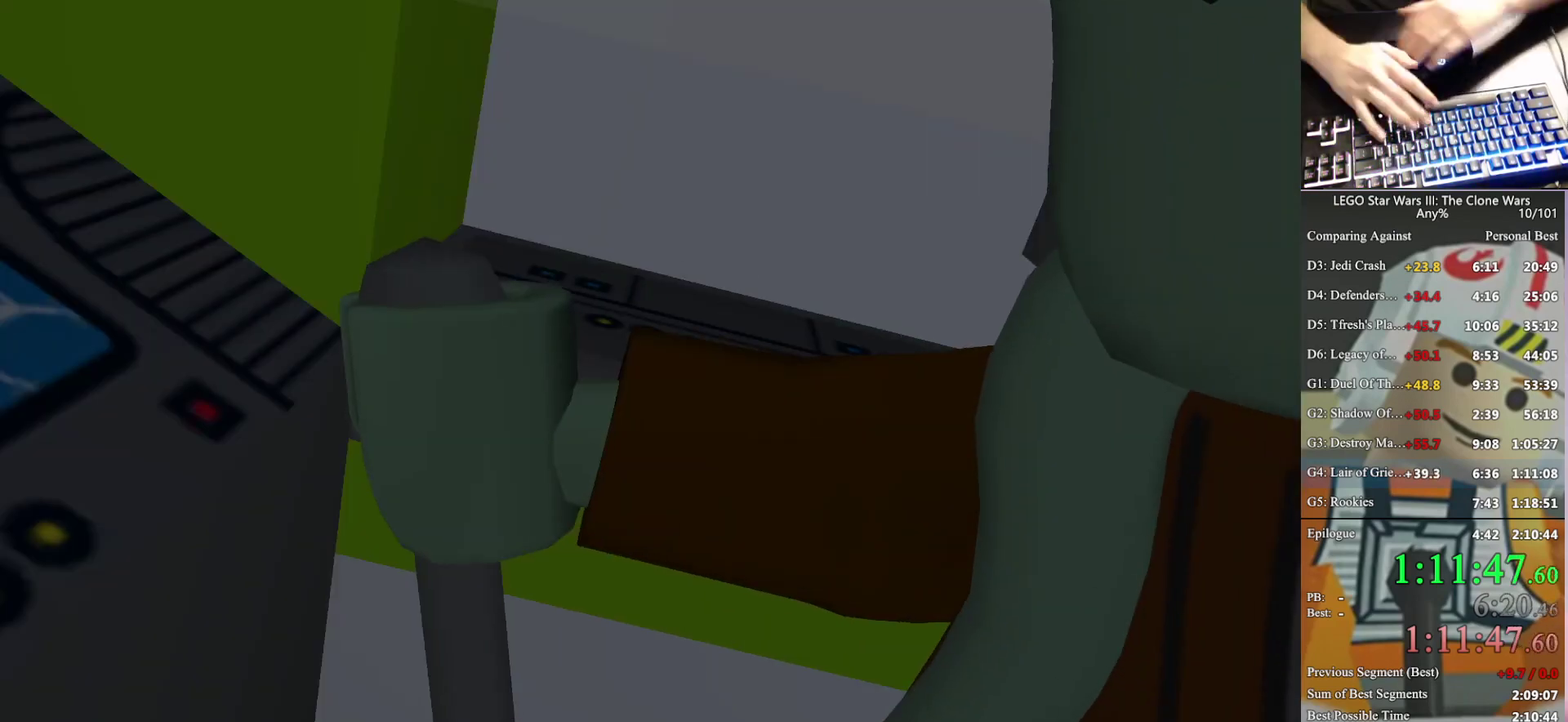
{"buttons": ["A"], "left_stick": "center", "right_stick": "center", "events": [[433, "A", "down"]]}
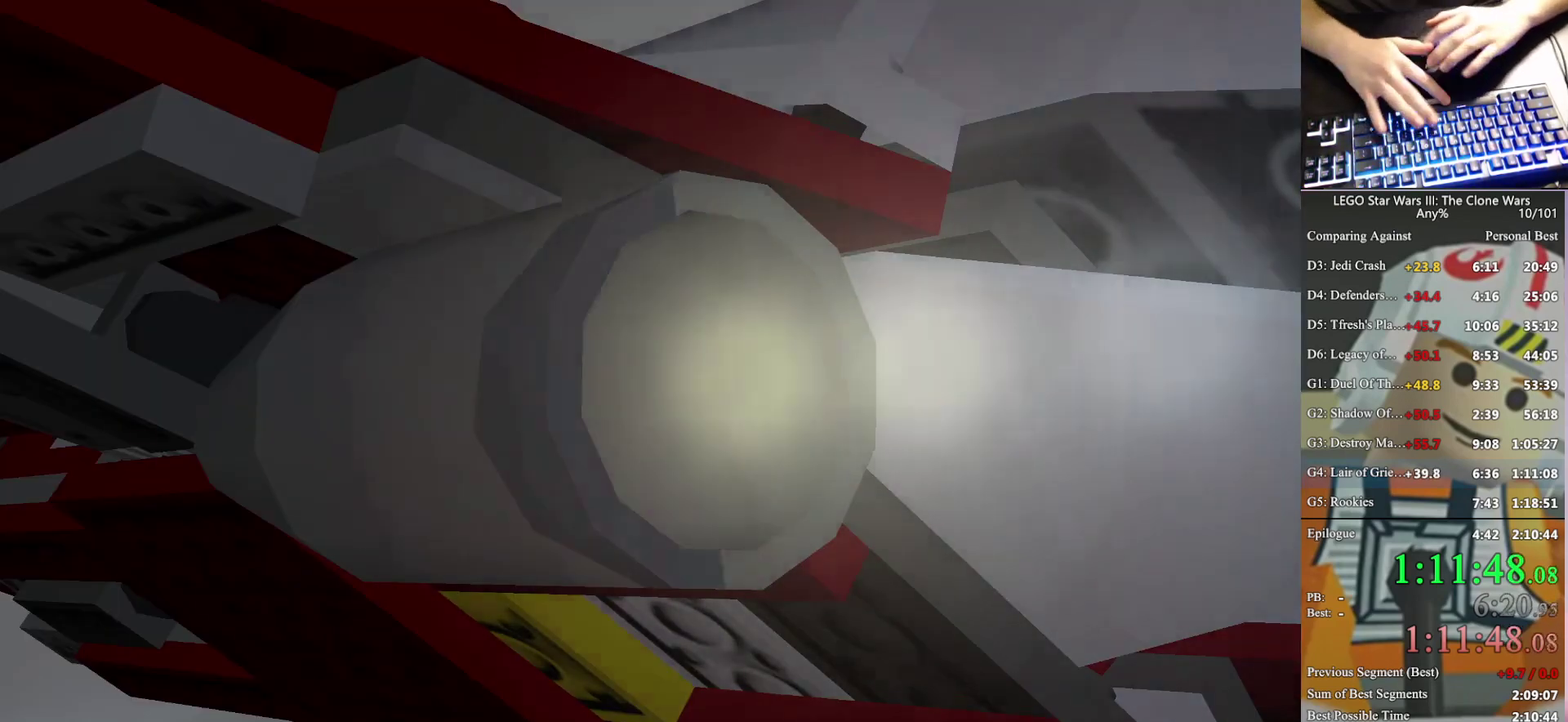
{"buttons": [], "left_stick": "center", "right_stick": "center", "events": [[33, "A", "up"], [133, "A", "down"], [200, "A", "up"], [267, "A", "down"], [333, "A", "up"], [433, "A", "down"], [500, "A", "up"]]}
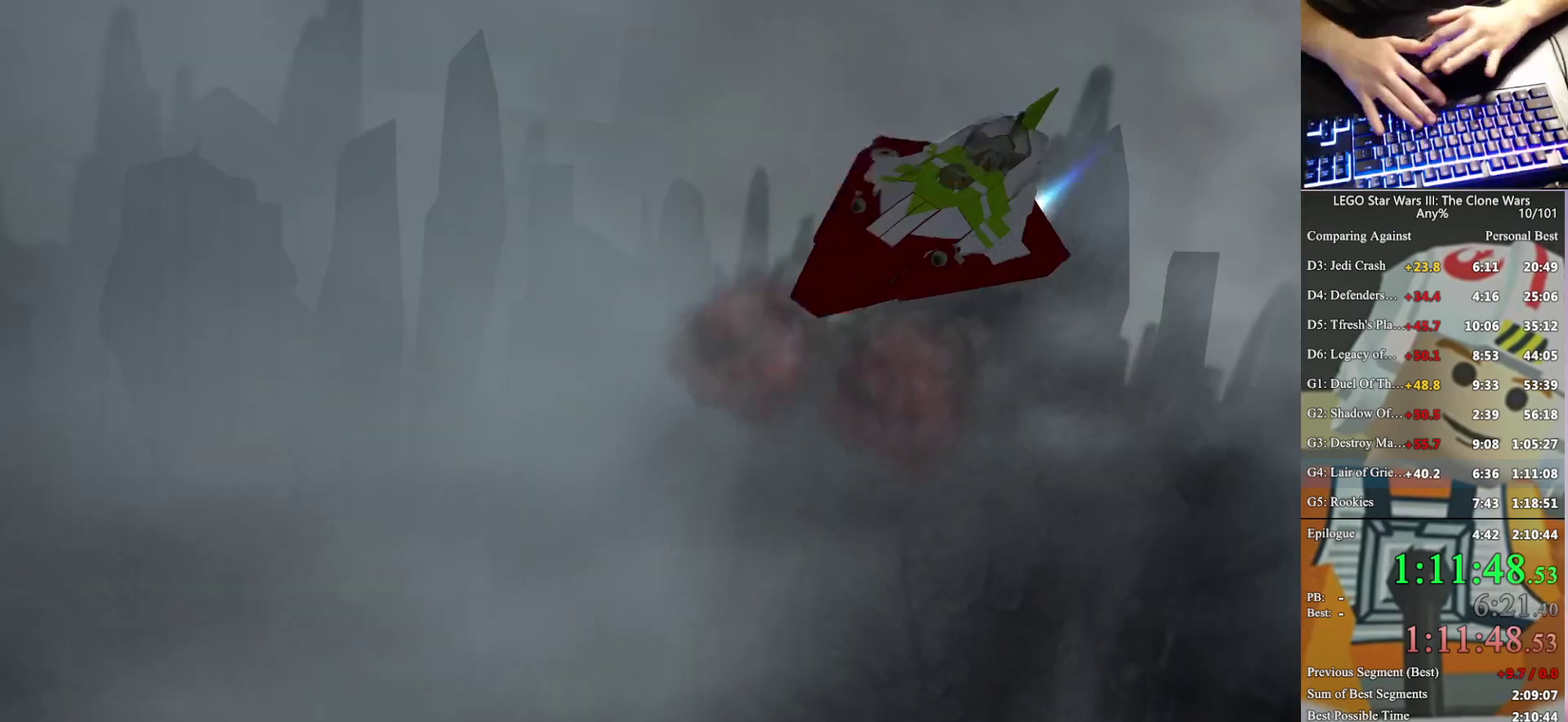
{"buttons": [], "left_stick": "center", "right_stick": "center", "events": [[67, "A", "down"], [167, "A", "up"], [233, "A", "down"], [333, "A", "up"], [400, "A", "down"], [467, "A", "up"]]}
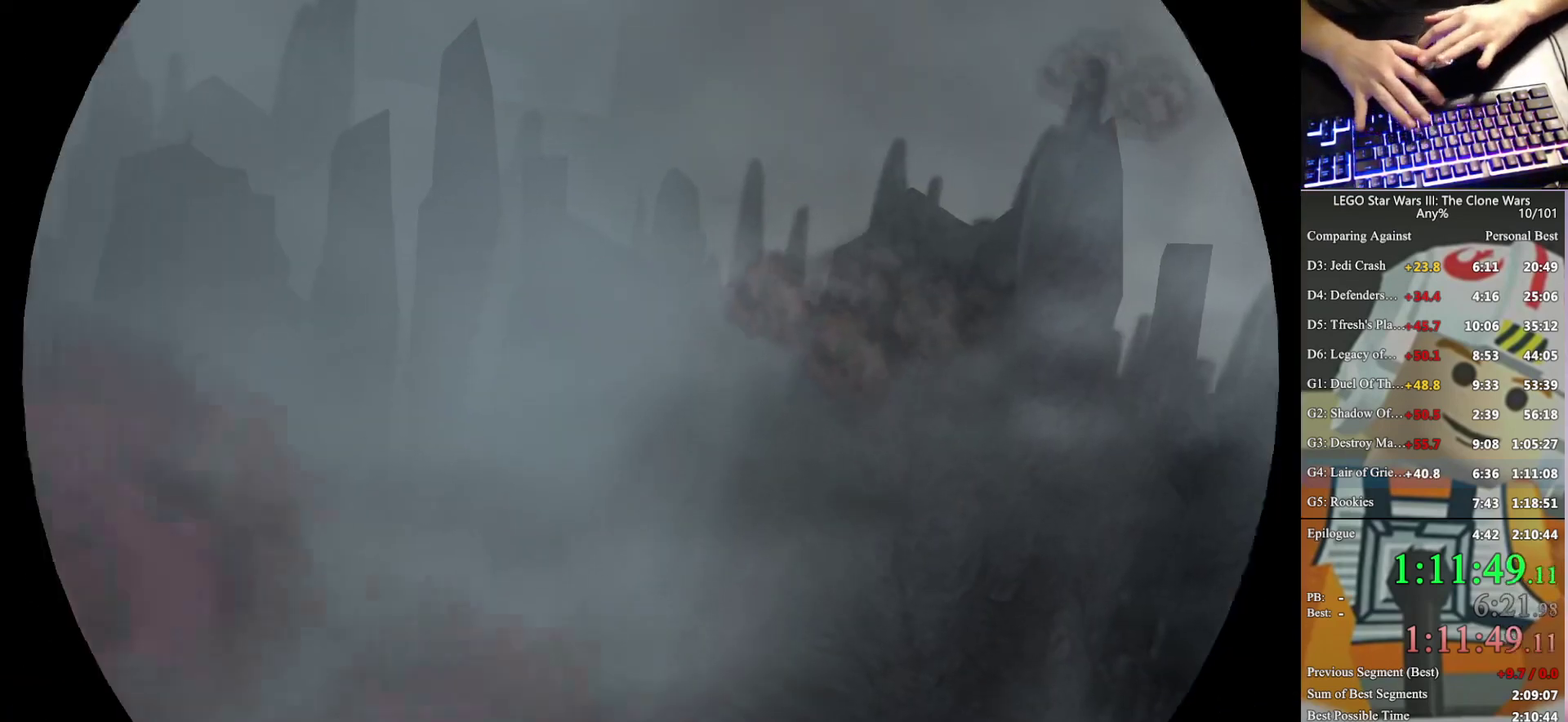
{"buttons": ["A"], "left_stick": "center", "right_stick": "center", "events": [[200, "A", "down"], [267, "A", "up"], [367, "A", "down"], [433, "A", "up"], [500, "A", "down"]]}
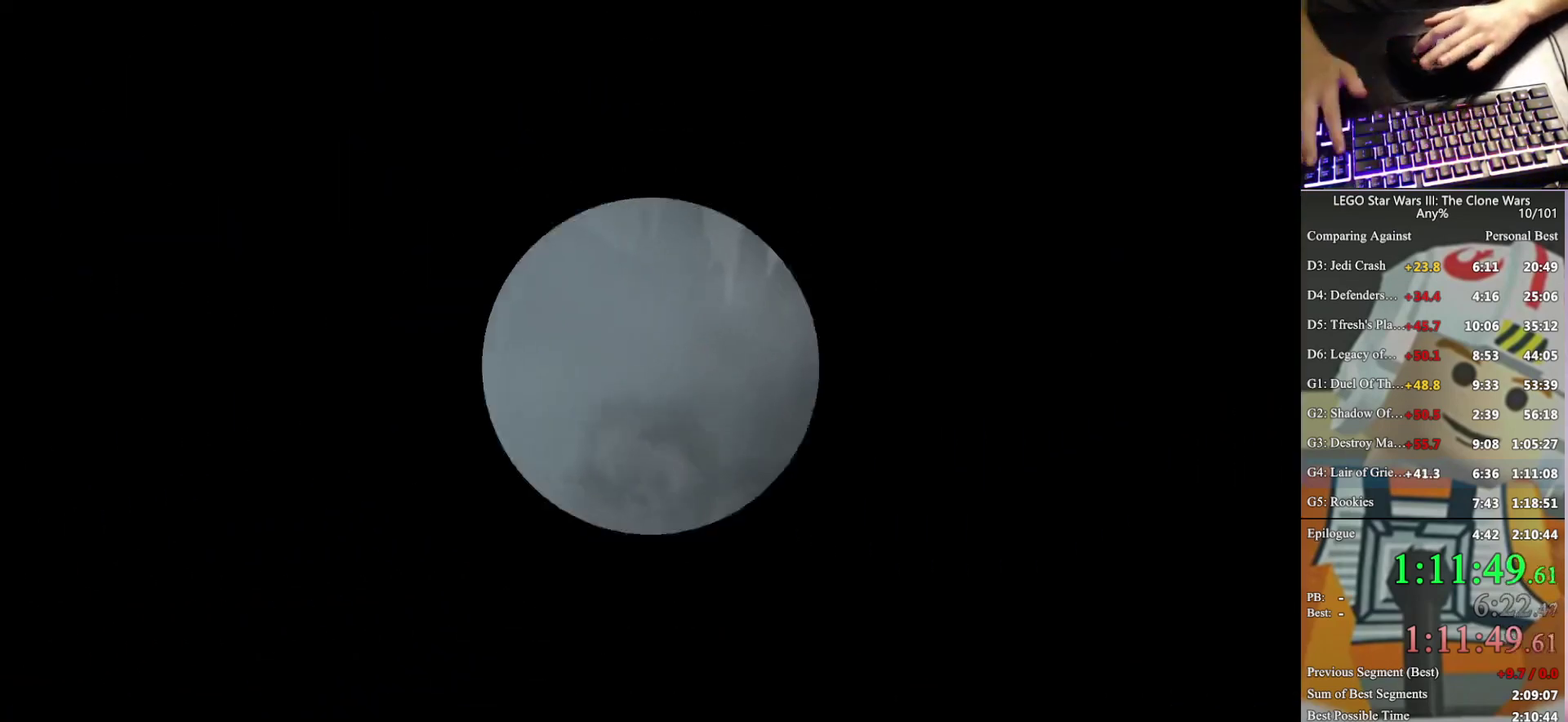
{"buttons": [], "left_stick": "center", "right_stick": "center", "events": [[100, "A", "up"], [167, "A", "down"], [267, "A", "up"], [333, "A", "down"], [400, "A", "up"]]}
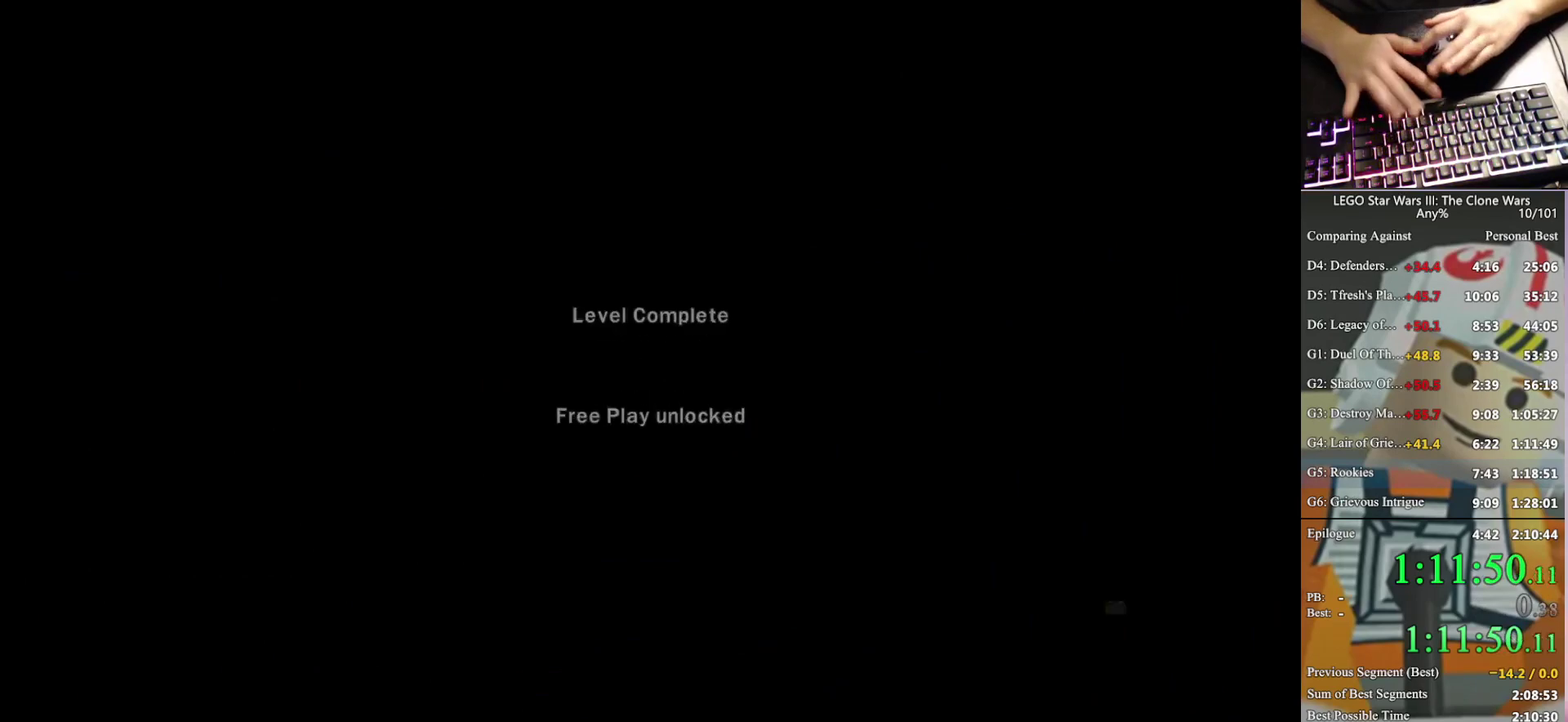
{"buttons": ["A"], "left_stick": "center", "right_stick": "center", "events": [[167, "A", "down"], [233, "A", "up"], [300, "A", "down"], [400, "A", "up"], [467, "A", "down"]]}
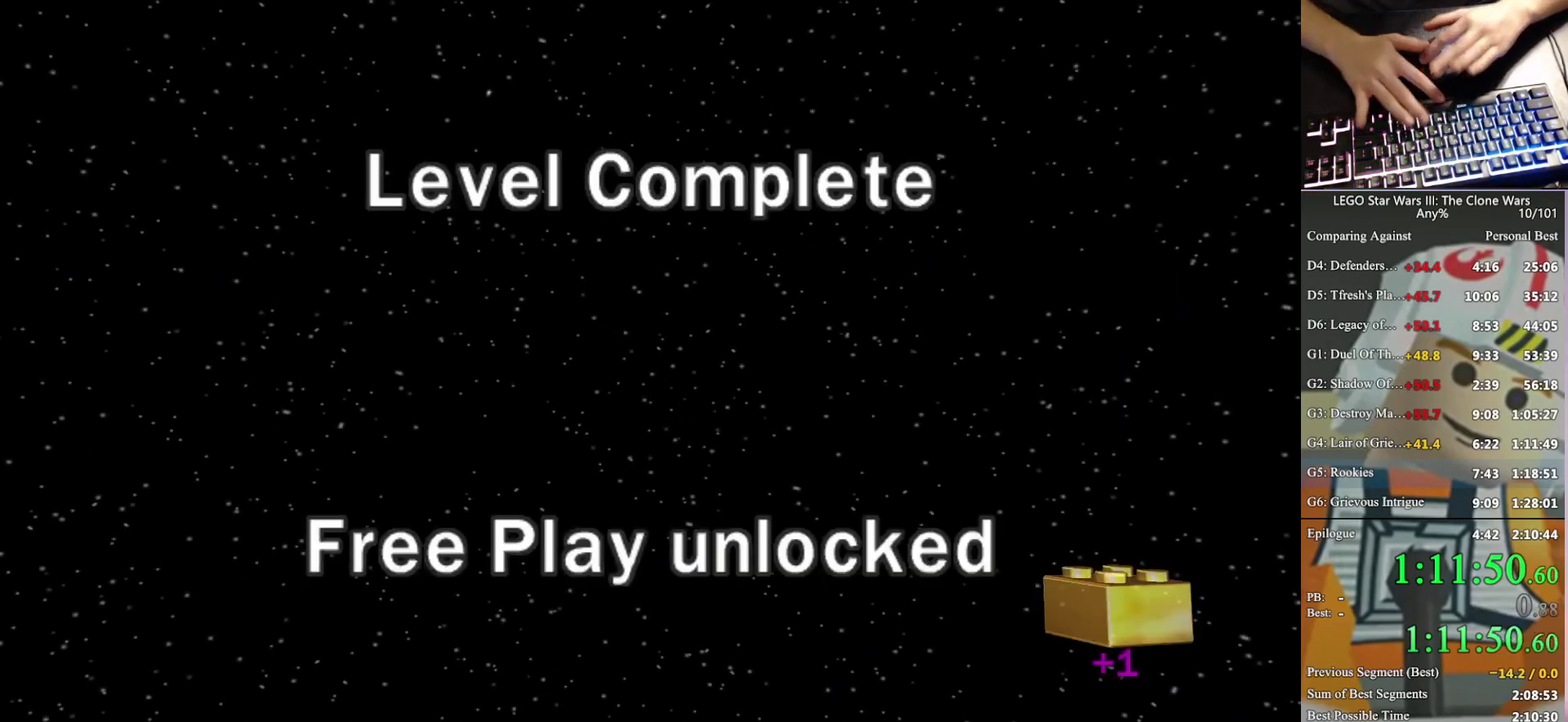
{"buttons": [], "left_stick": "center", "right_stick": "center", "events": [[67, "A", "up"], [133, "A", "down"], [200, "A", "up"], [300, "A", "down"], [367, "A", "up"], [433, "A", "down"], [500, "A", "up"]]}
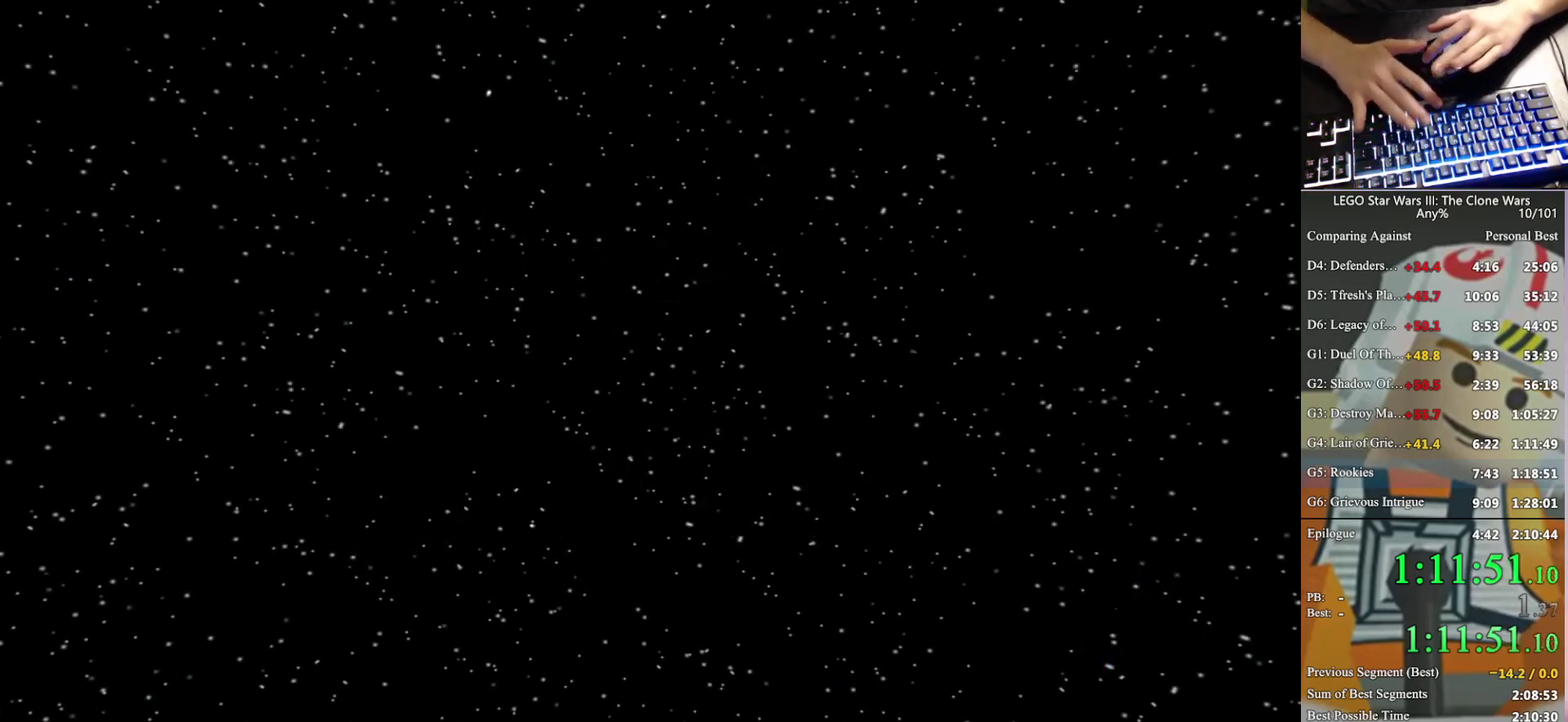
{"buttons": [], "left_stick": "center", "right_stick": "center", "events": [[100, "A", "down"], [167, "A", "up"], [233, "A", "down"], [300, "A", "up"], [400, "A", "down"], [467, "A", "up"]]}
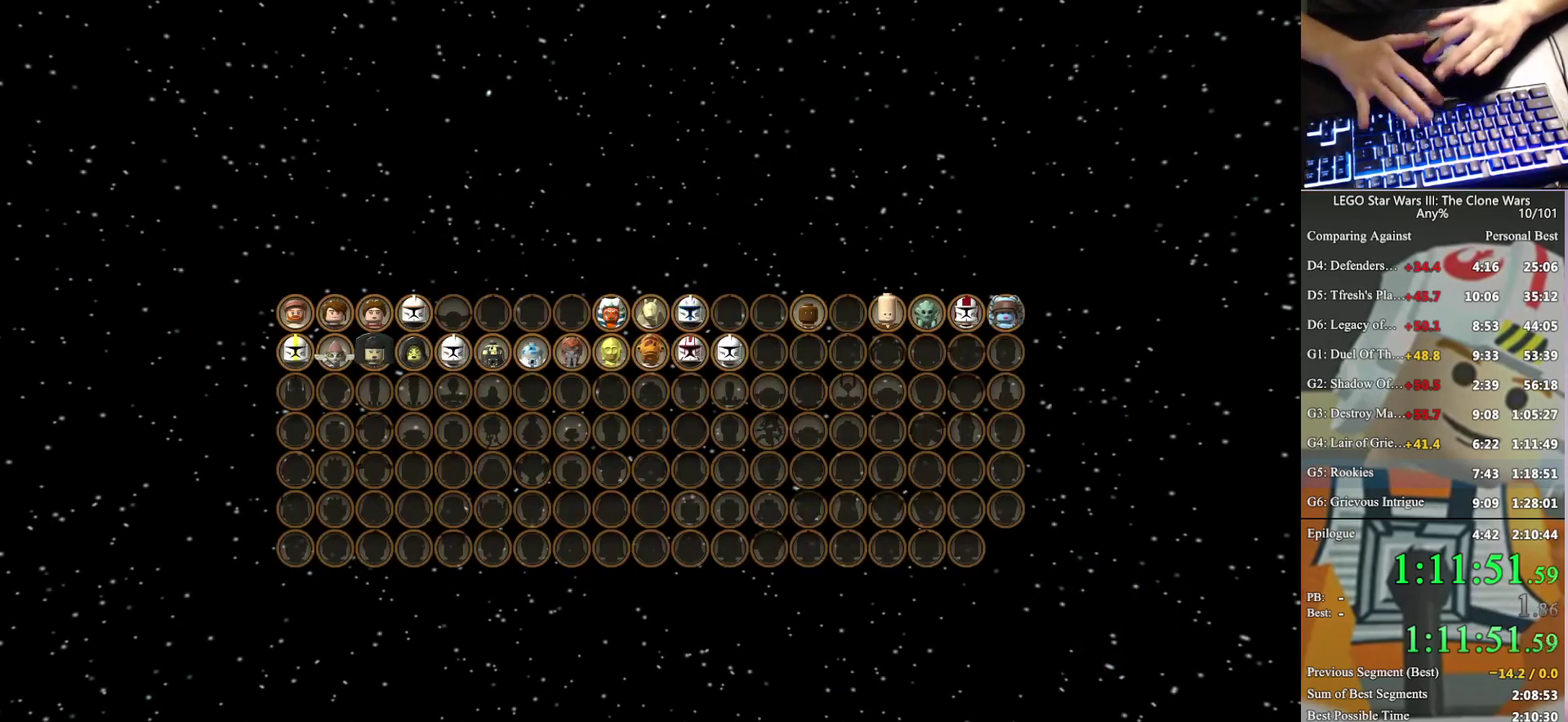
{"buttons": ["A"], "left_stick": "center", "right_stick": "center", "events": [[67, "A", "down"], [133, "A", "up"], [200, "A", "down"], [267, "A", "up"], [367, "A", "down"], [433, "A", "up"], [500, "A", "down"]]}
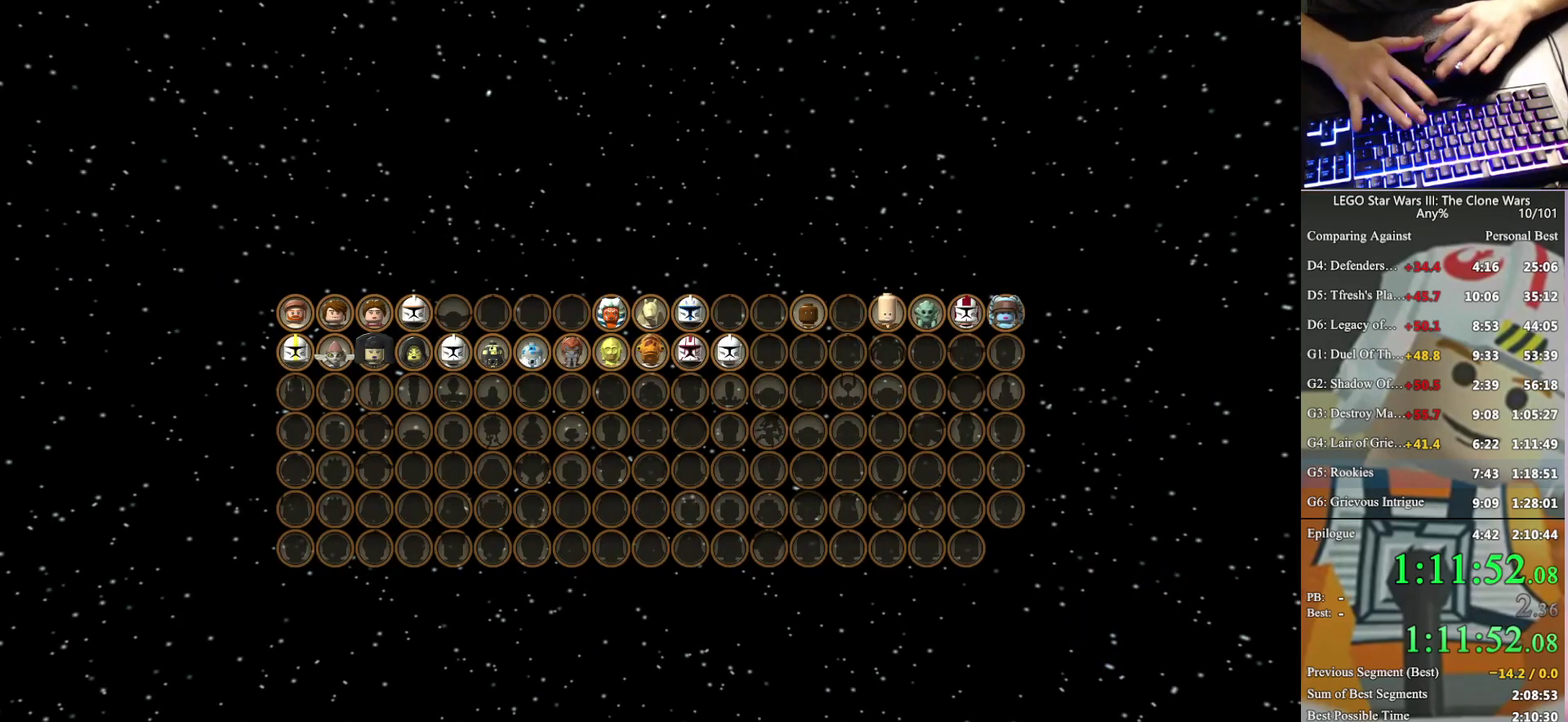
{"buttons": ["A"], "left_stick": "center", "right_stick": "center", "events": [[67, "A", "up"], [167, "A", "down"], [233, "A", "up"], [333, "A", "down"], [400, "A", "up"], [500, "A", "down"]]}
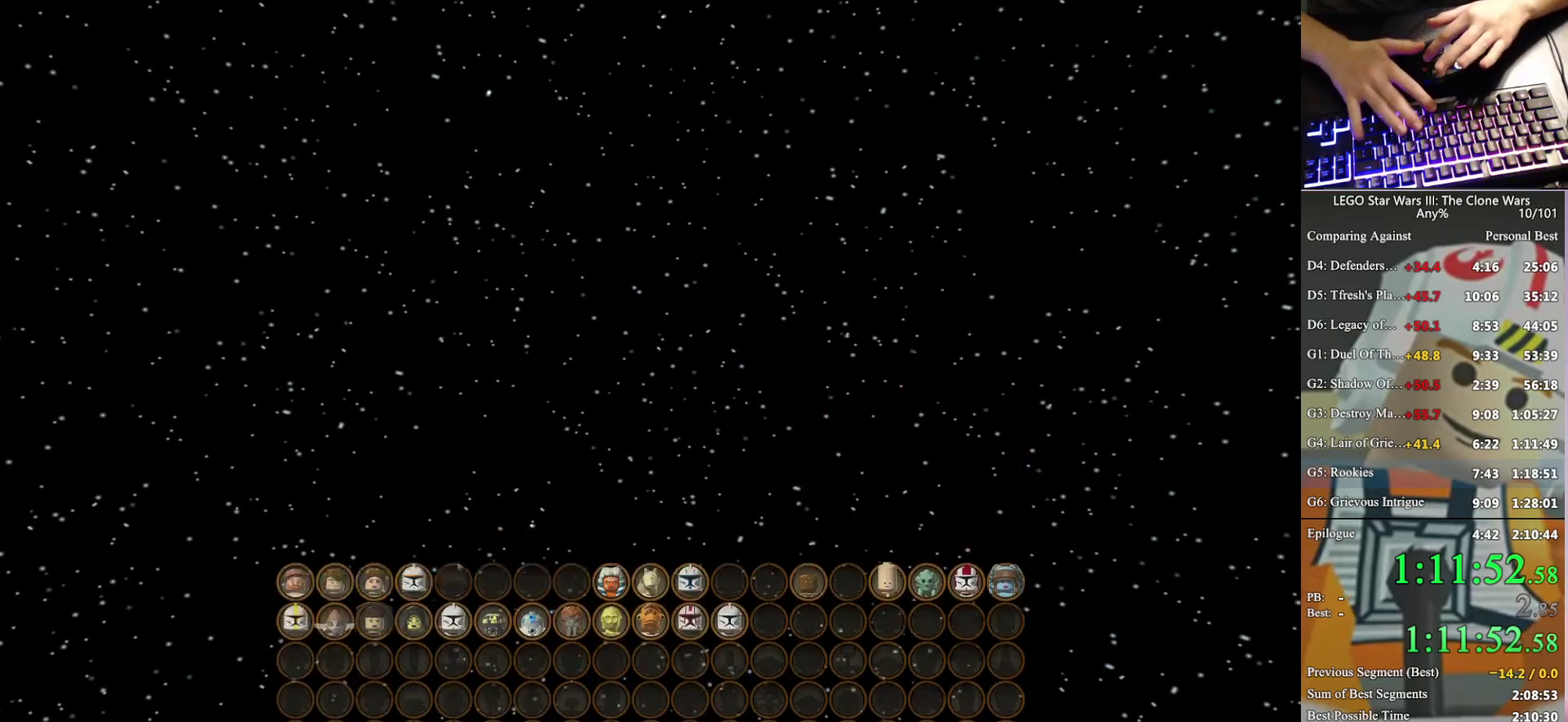
{"buttons": ["A"], "left_stick": "center", "right_stick": "center", "events": [[67, "A", "up"], [167, "A", "down"], [233, "A", "up"], [300, "A", "down"], [367, "A", "up"], [467, "A", "down"]]}
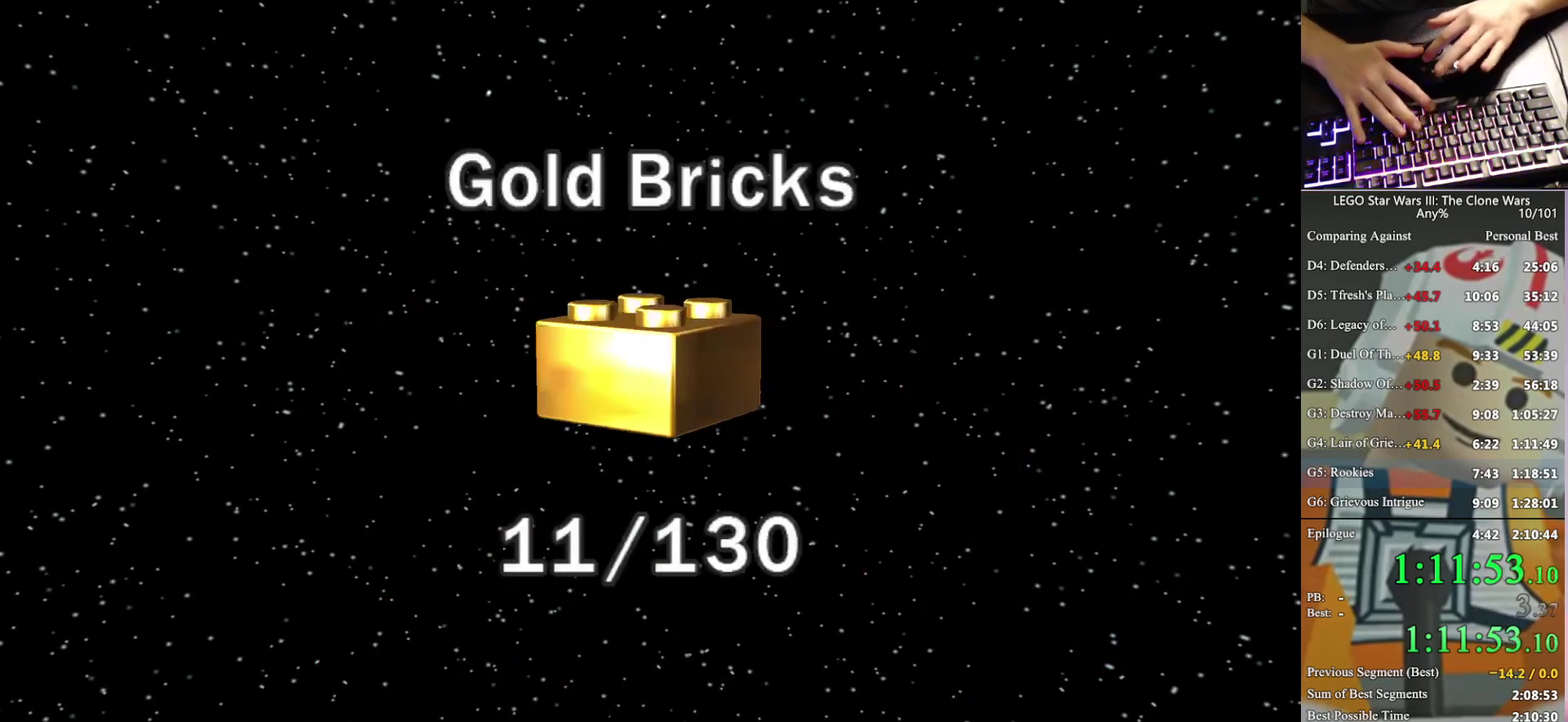
{"buttons": [], "left_stick": "center", "right_stick": "center", "events": [[33, "A", "up"], [133, "A", "down"], [200, "A", "up"], [267, "A", "down"], [333, "A", "up"], [433, "A", "down"], [500, "A", "up"]]}
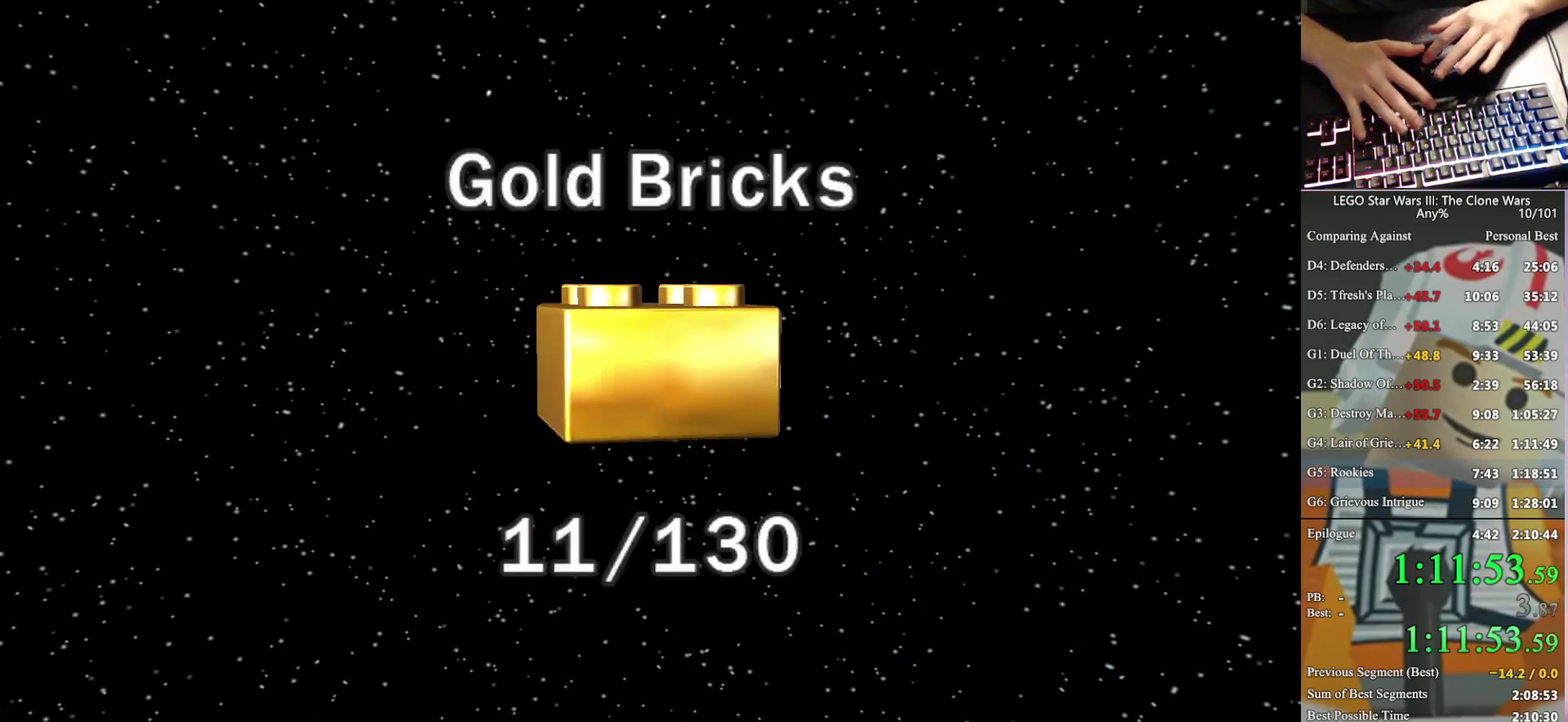
{"buttons": [], "left_stick": "center", "right_stick": "center", "events": [[67, "A", "down"], [133, "A", "up"], [233, "A", "down"], [300, "A", "up"], [367, "A", "down"], [467, "A", "up"]]}
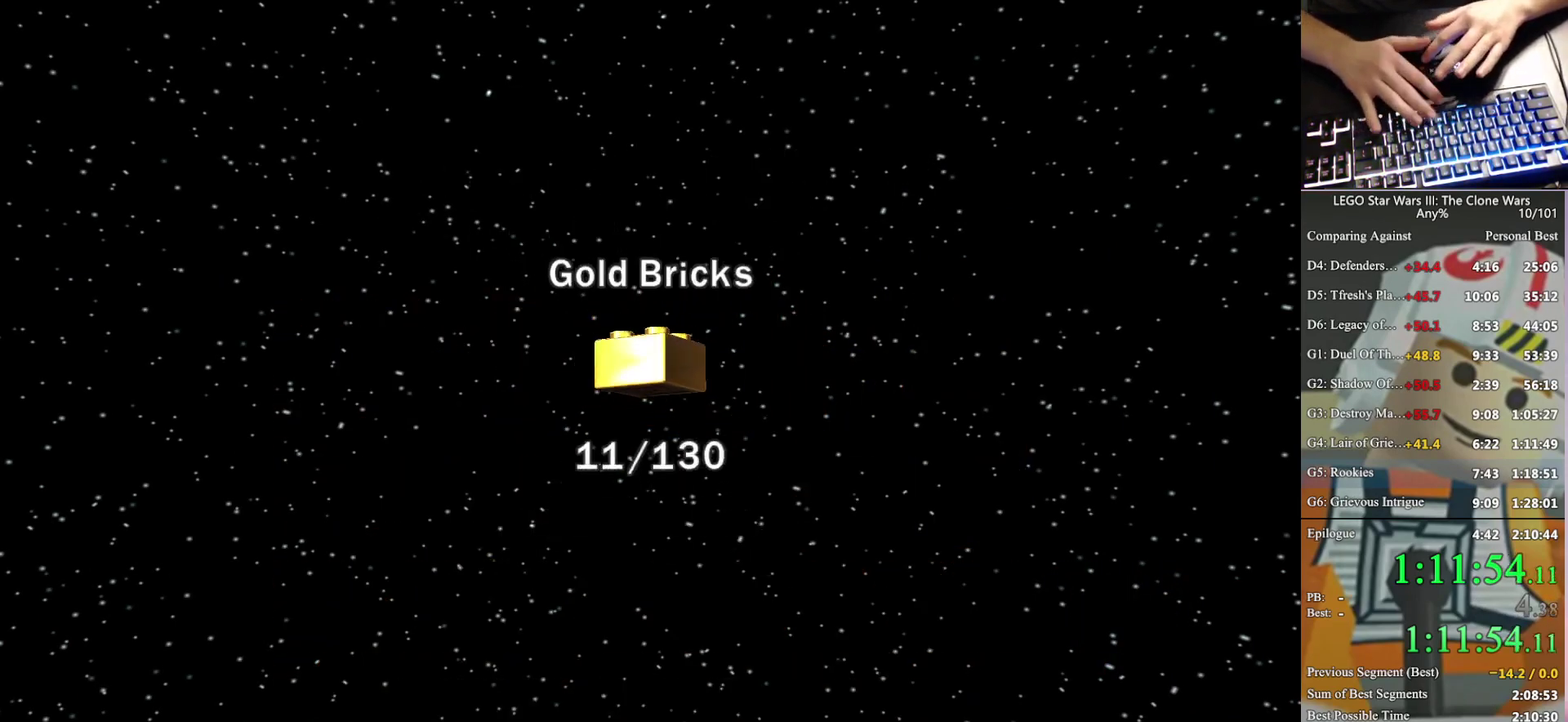
{"buttons": ["A"], "left_stick": "center", "right_stick": "center", "events": [[33, "A", "down"], [100, "A", "up"], [200, "A", "down"], [267, "A", "up"], [500, "A", "down"]]}
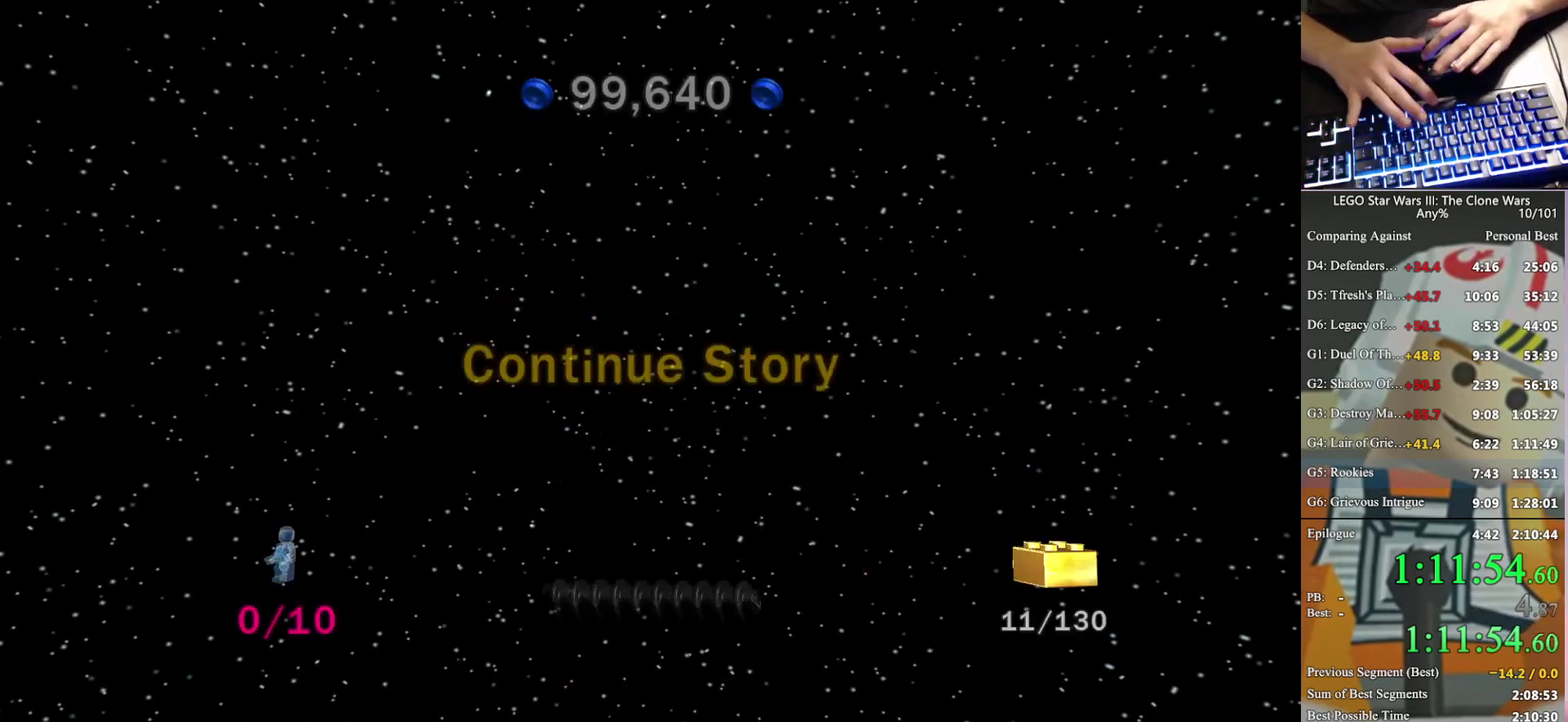
{"buttons": ["A"], "left_stick": "center", "right_stick": "center", "events": [[67, "A", "up"], [167, "A", "down"], [233, "A", "up"], [300, "A", "down"], [367, "A", "up"], [433, "A", "down"]]}
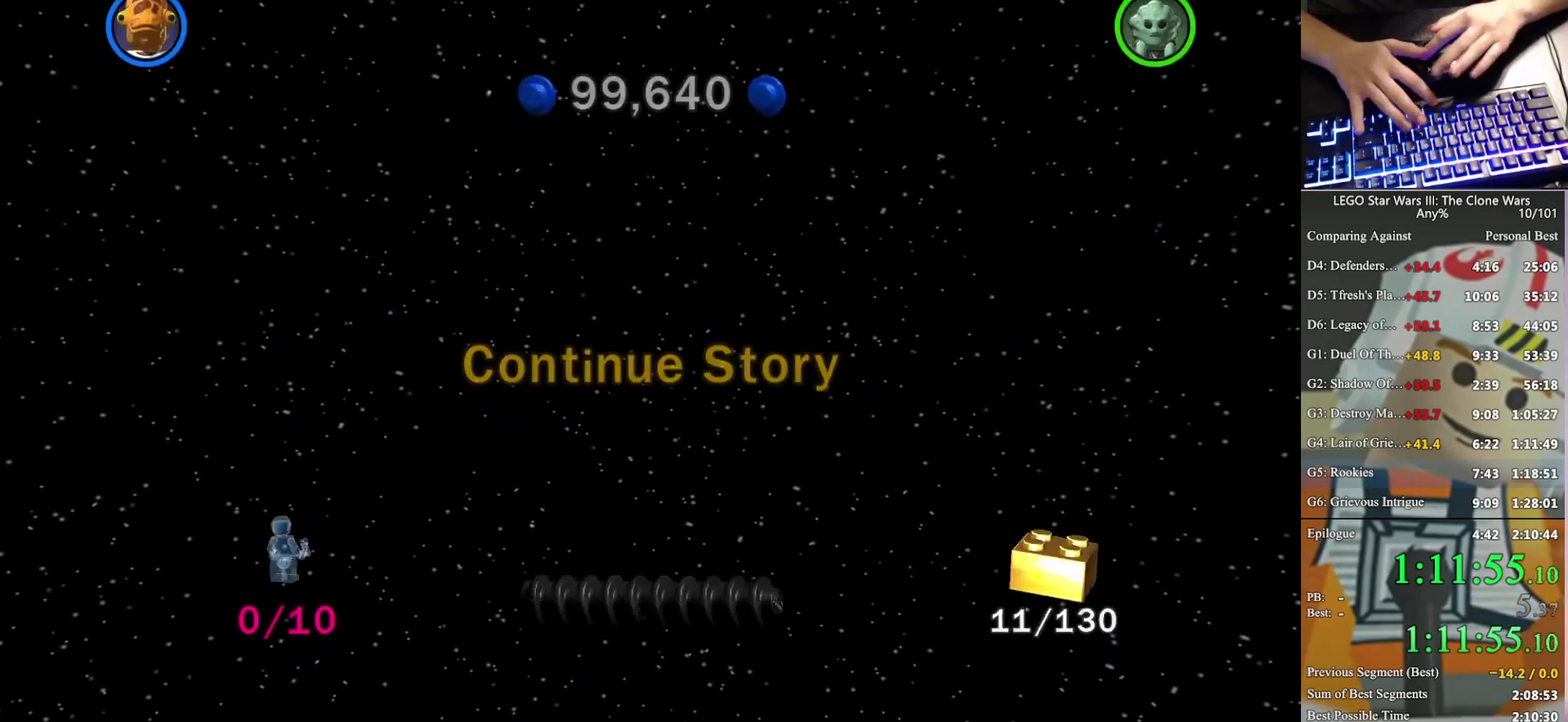
{"buttons": [], "left_stick": "center", "right_stick": "center", "events": [[33, "A", "up"]]}